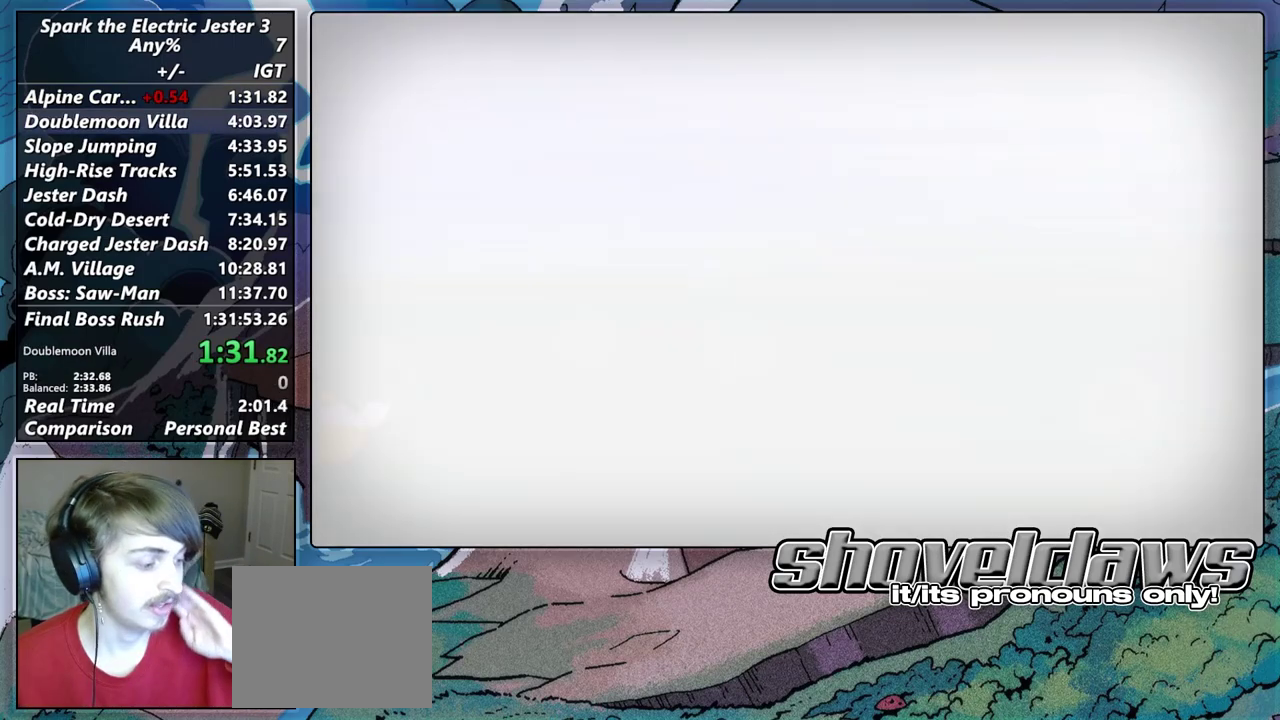
Gameplay with a controller (PlayStation layout); each line is a JSON object with the inputs held at the frame after it. "events" lists button and stick changes between this image and that frame as [ms after this image, input, new state], when the widget could be followed in between. Not read: L1.
{"buttons": ["CROSS"], "left_stick": "center", "right_stick": "center", "events": [[33, "CROSS", "down"], [100, "CROSS", "up"], [183, "CROSS", "down"], [250, "CROSS", "up"], [317, "CROSS", "down"], [417, "CROSS", "up"], [467, "CROSS", "down"]]}
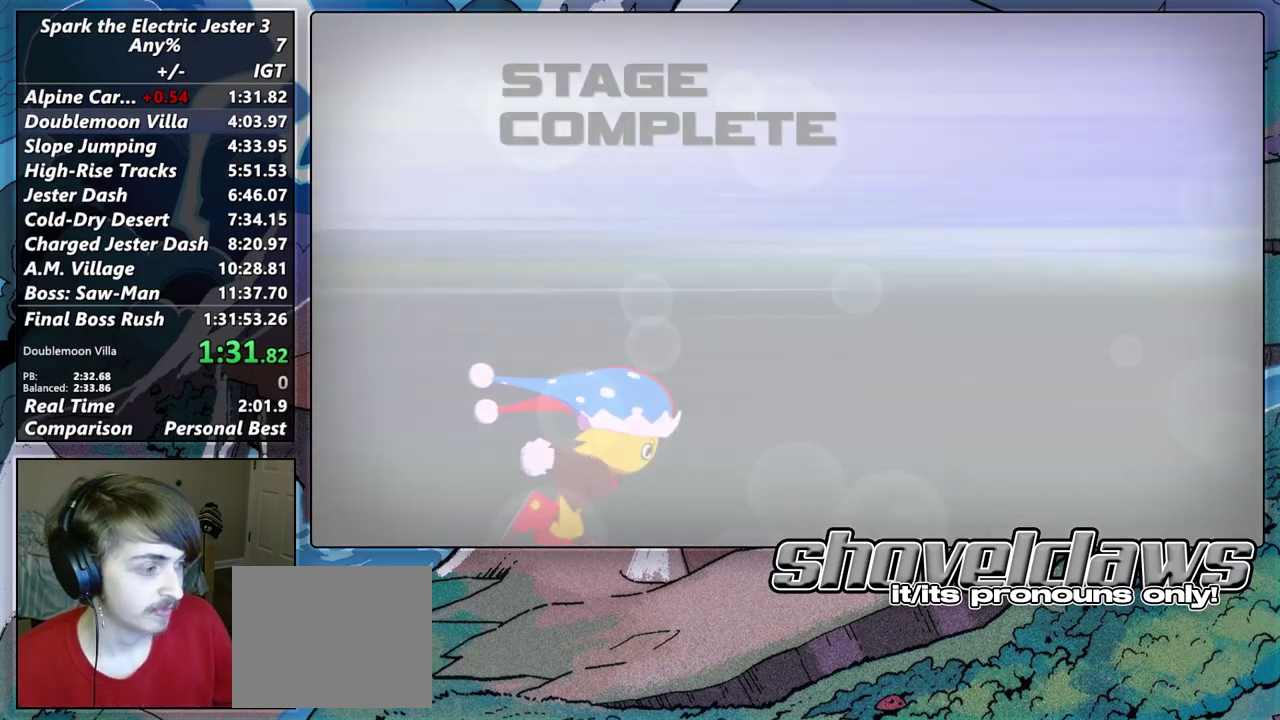
{"buttons": ["CROSS"], "left_stick": "center", "right_stick": "center", "events": [[50, "CROSS", "up"], [133, "CROSS", "down"], [200, "CROSS", "up"], [283, "CROSS", "down"], [350, "CROSS", "up"], [450, "CROSS", "down"]]}
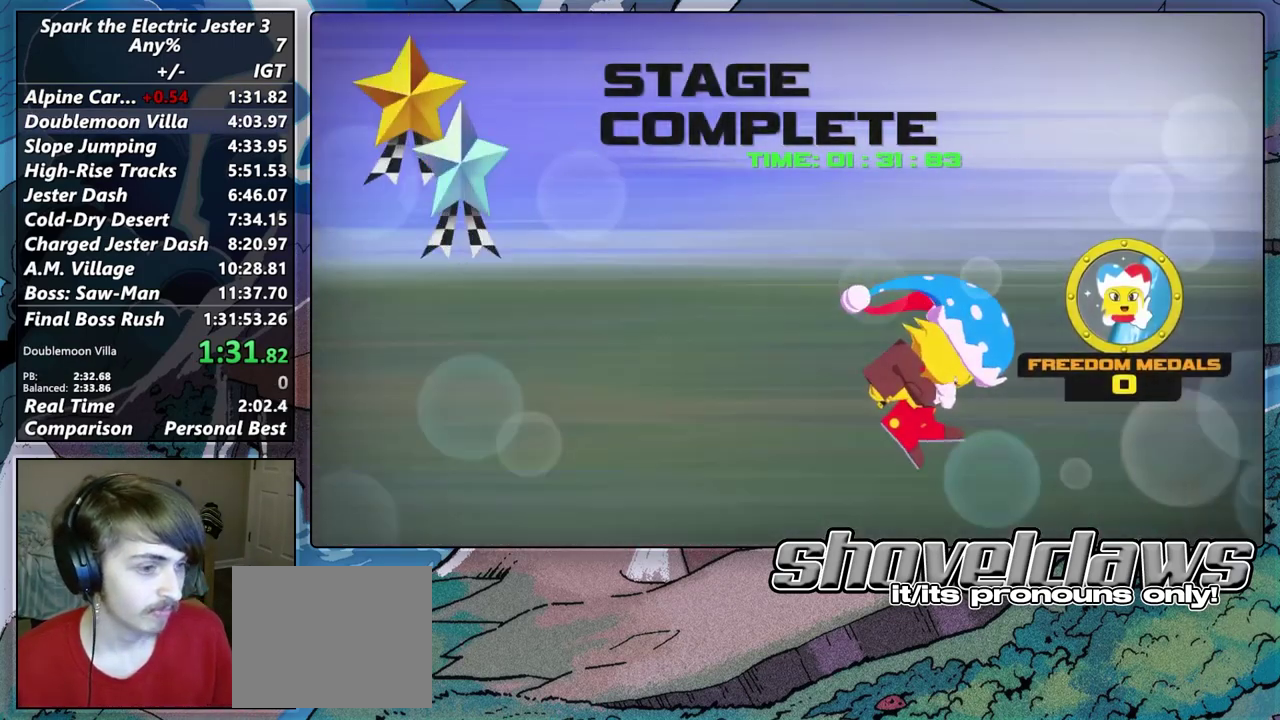
{"buttons": [], "left_stick": "center", "right_stick": "center", "events": [[17, "CROSS", "up"], [100, "CROSS", "down"], [183, "CROSS", "up"]]}
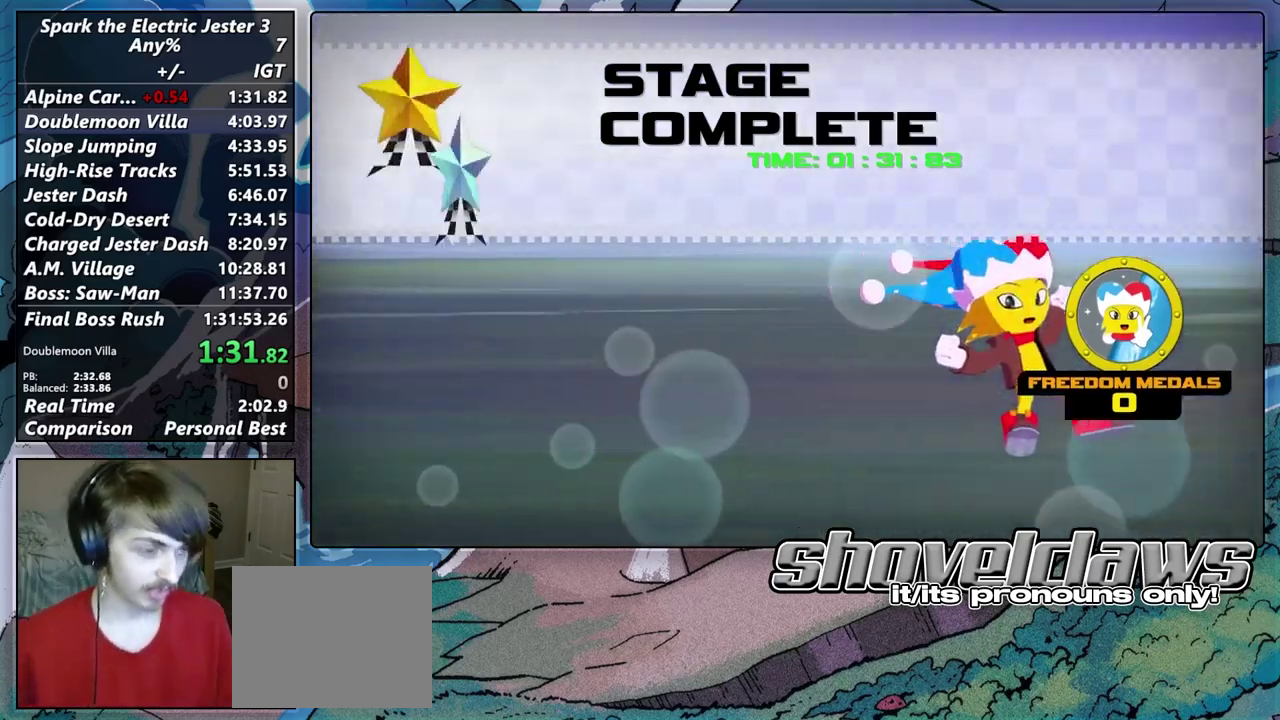
{"buttons": [], "left_stick": "center", "right_stick": "center", "events": []}
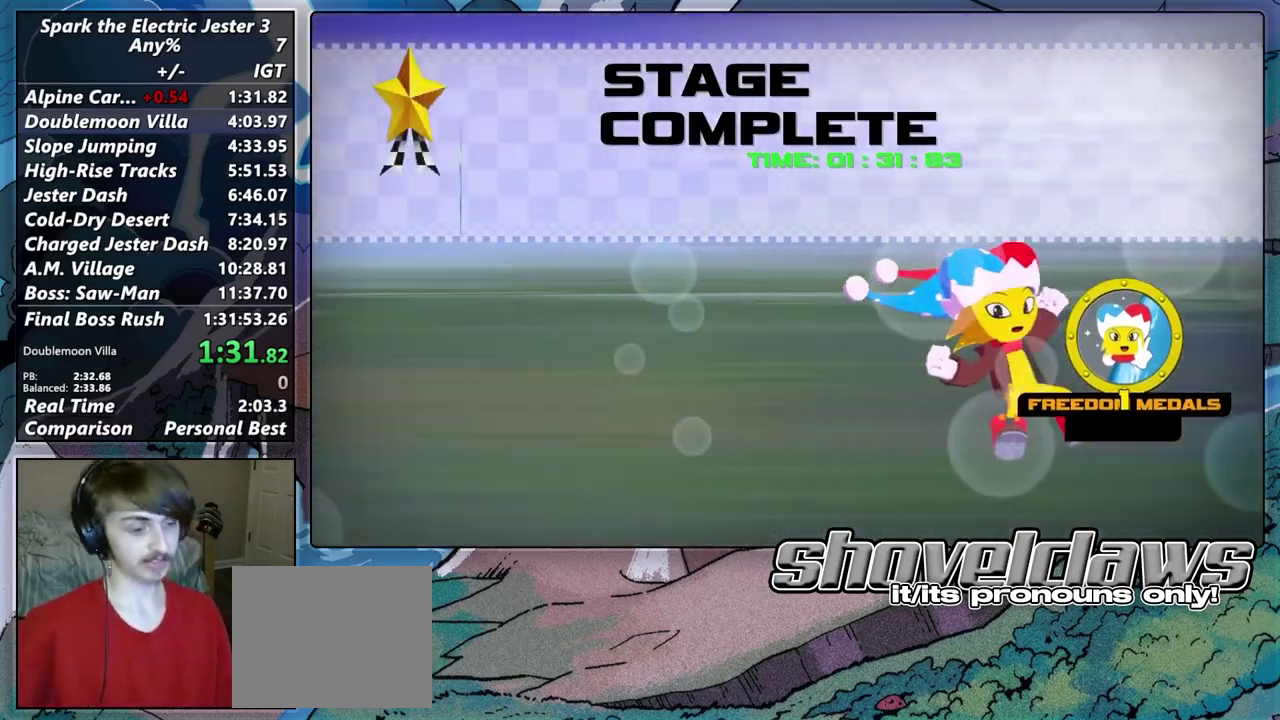
{"buttons": [], "left_stick": "center", "right_stick": "center", "events": []}
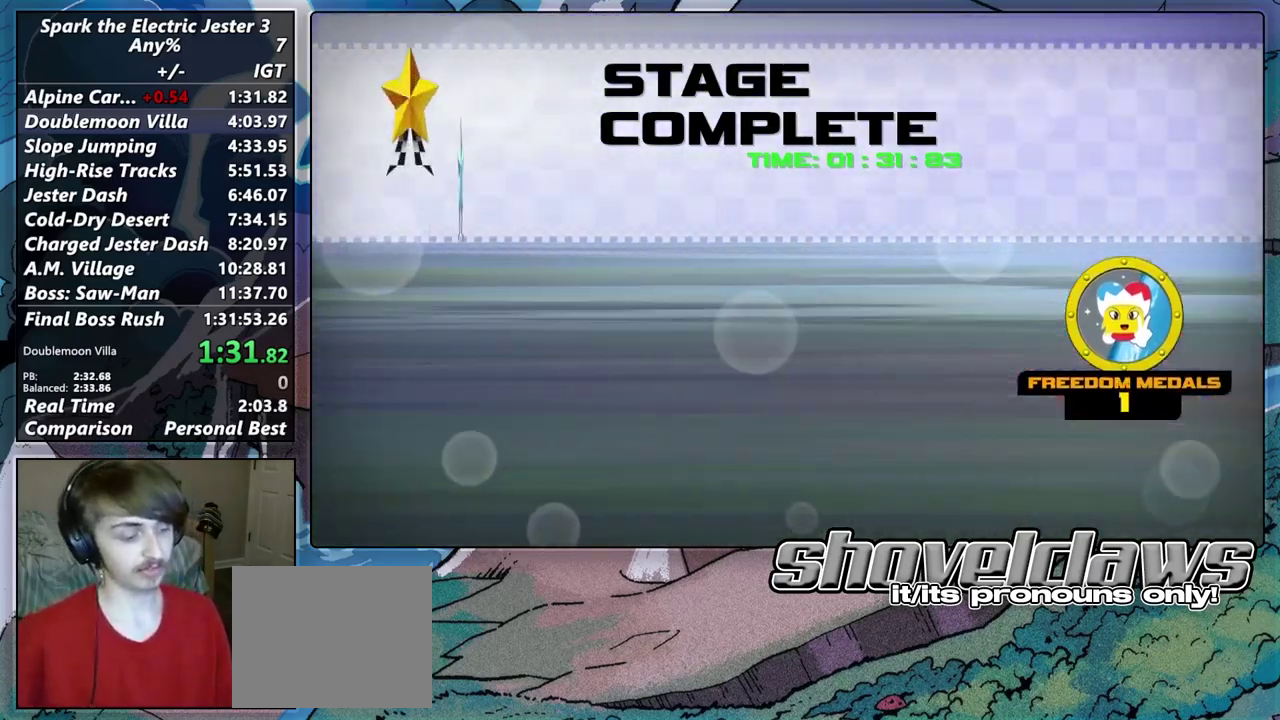
{"buttons": [], "left_stick": "center", "right_stick": "center", "events": []}
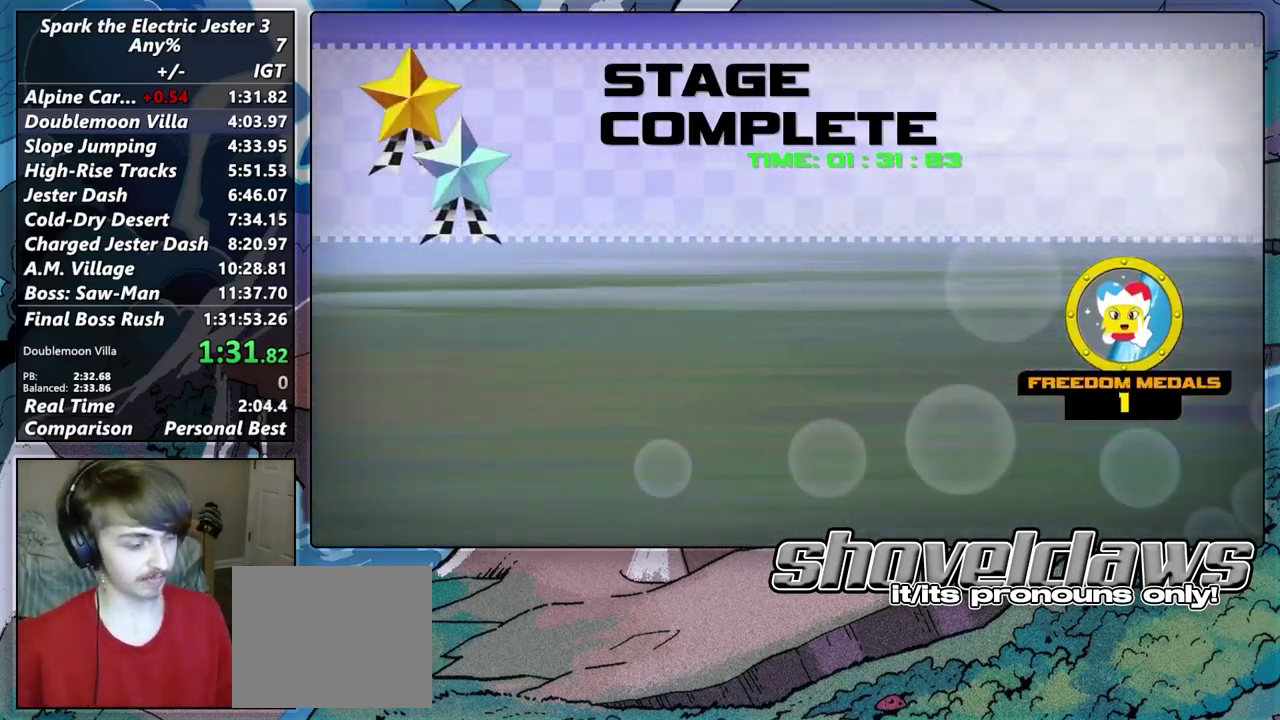
{"buttons": [], "left_stick": "center", "right_stick": "center", "events": []}
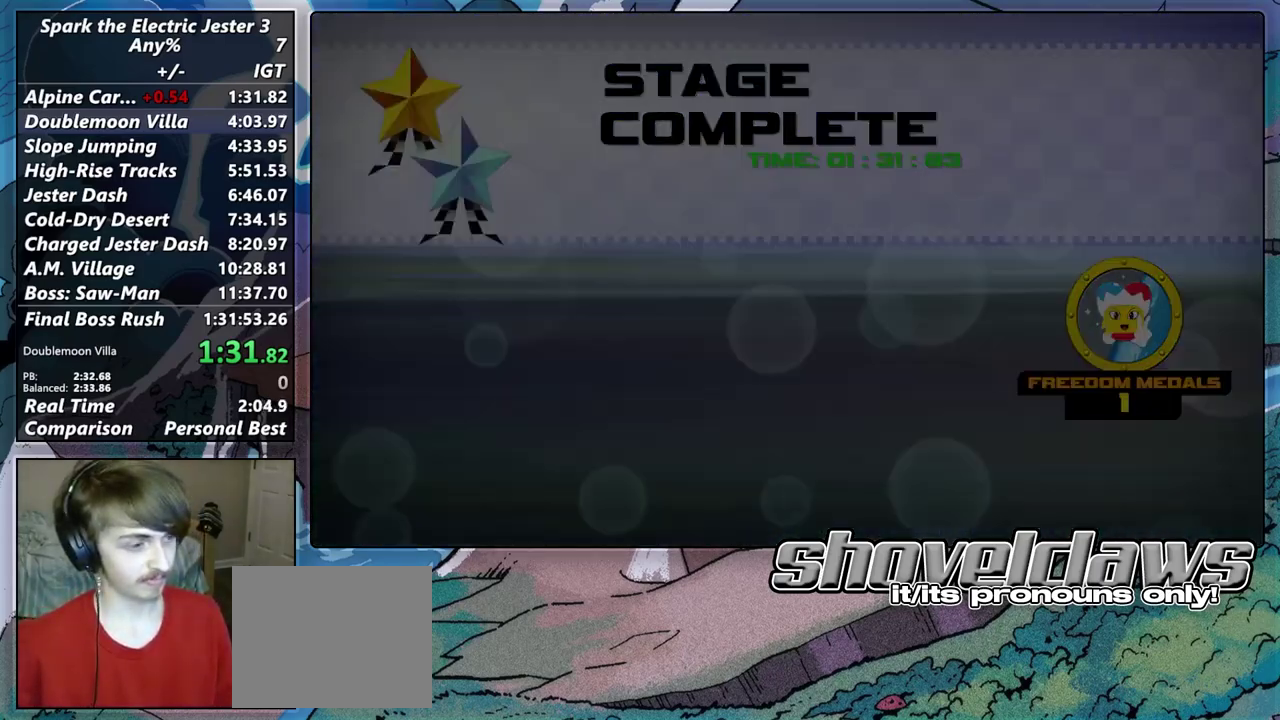
{"buttons": [], "left_stick": "center", "right_stick": "center", "events": []}
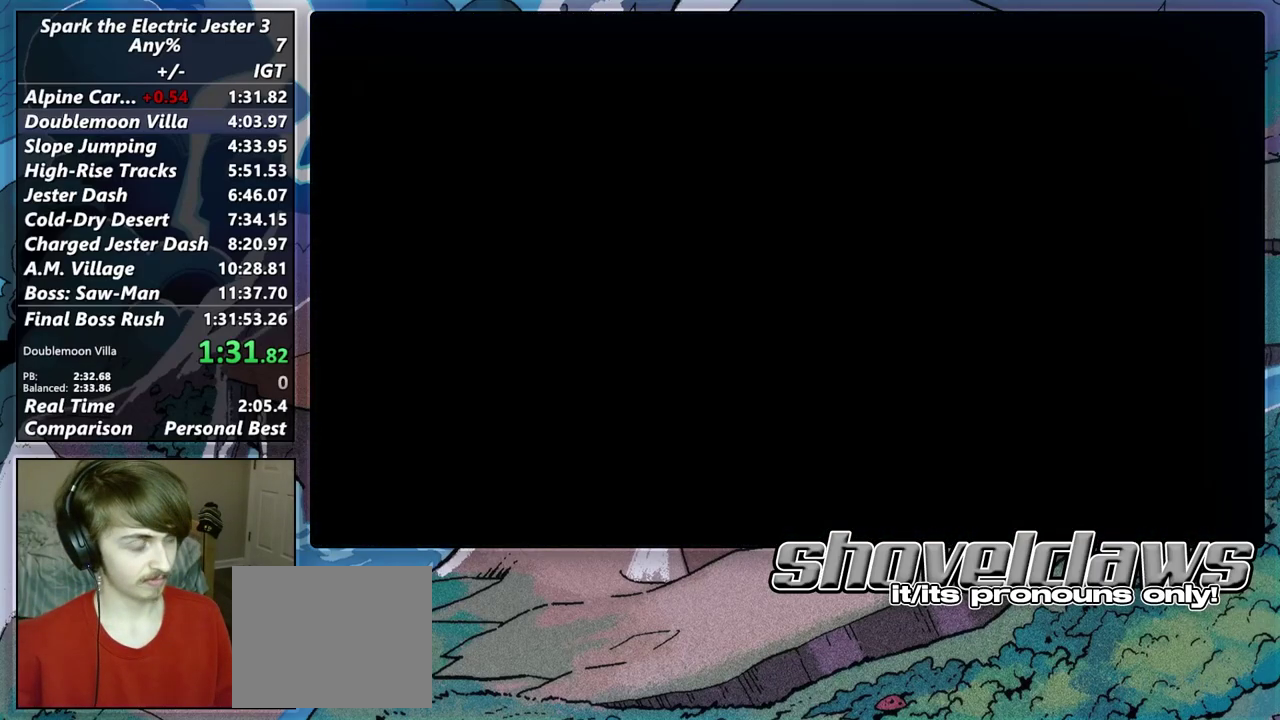
{"buttons": [], "left_stick": "up", "right_stick": "center", "events": [[100, "left_stick", "right"], [300, "left_stick", "down-left"], [467, "left_stick", "up"]]}
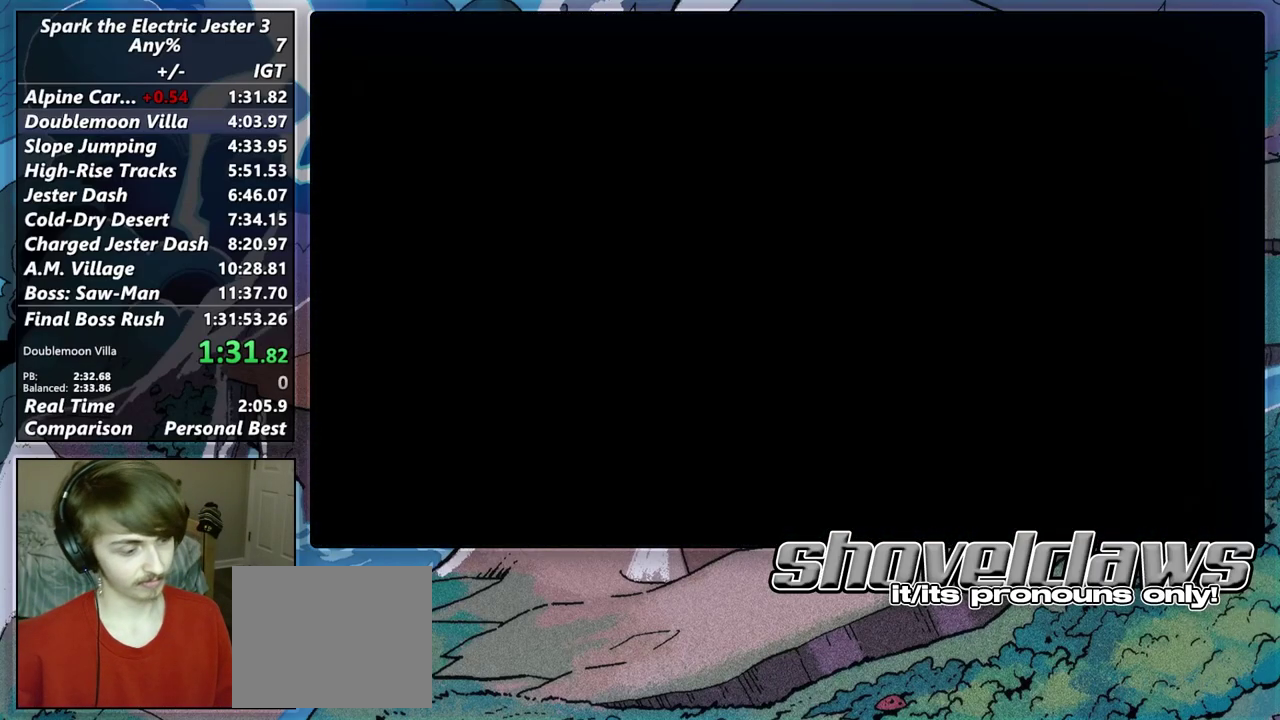
{"buttons": [], "left_stick": "center", "right_stick": "center", "events": [[133, "left_stick", "right"], [183, "left_stick", "center"]]}
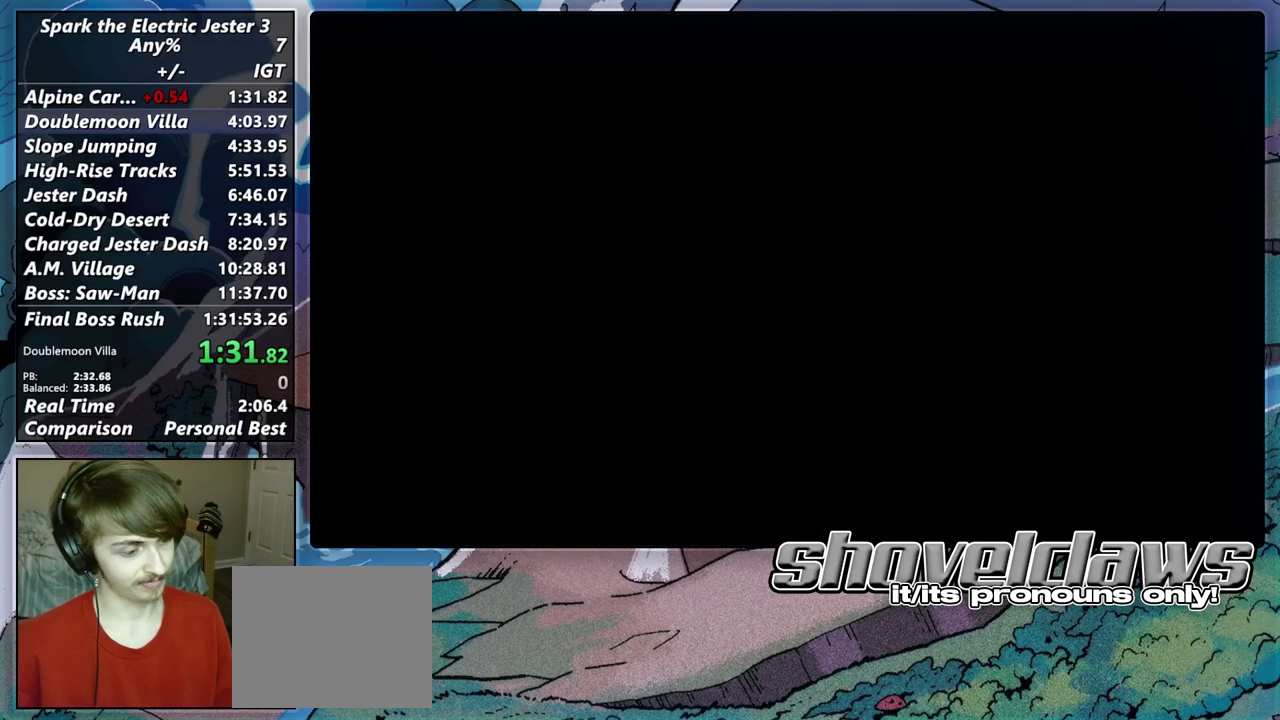
{"buttons": ["CROSS"], "left_stick": "center", "right_stick": "center", "events": [[233, "CROSS", "down"], [350, "CROSS", "up"], [483, "CROSS", "down"]]}
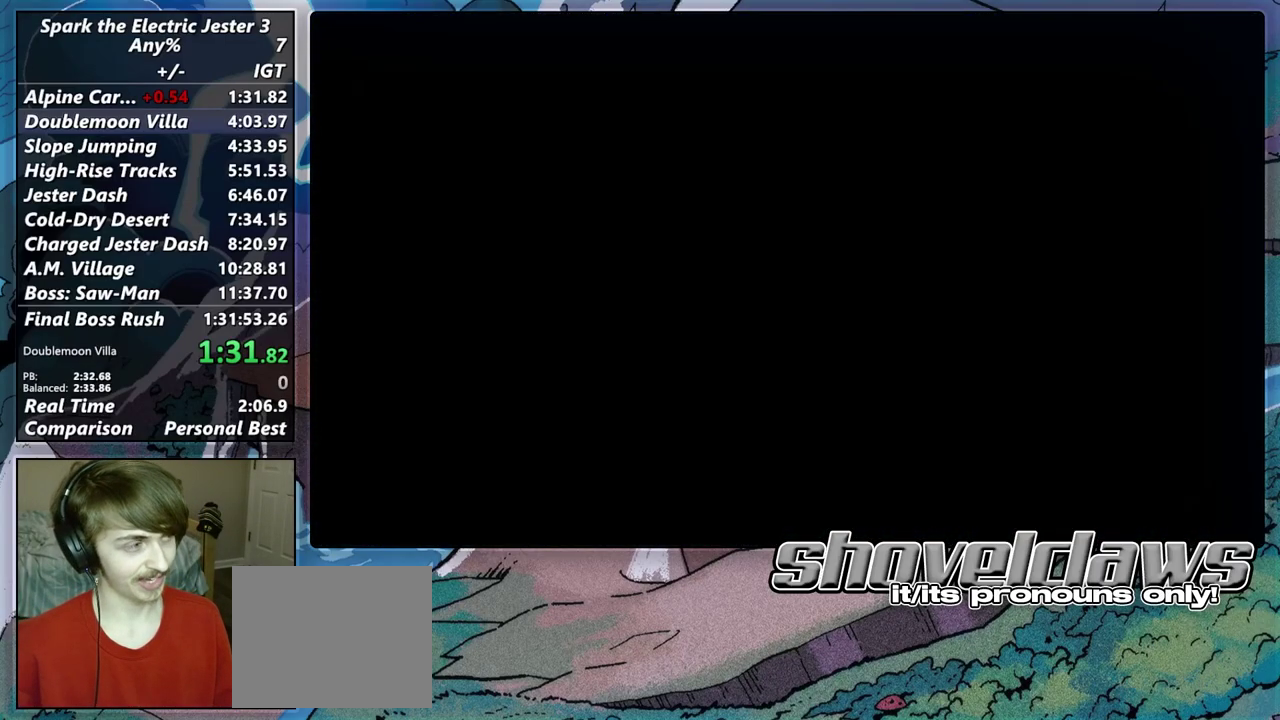
{"buttons": [], "left_stick": "center", "right_stick": "center", "events": [[67, "CROSS", "up"]]}
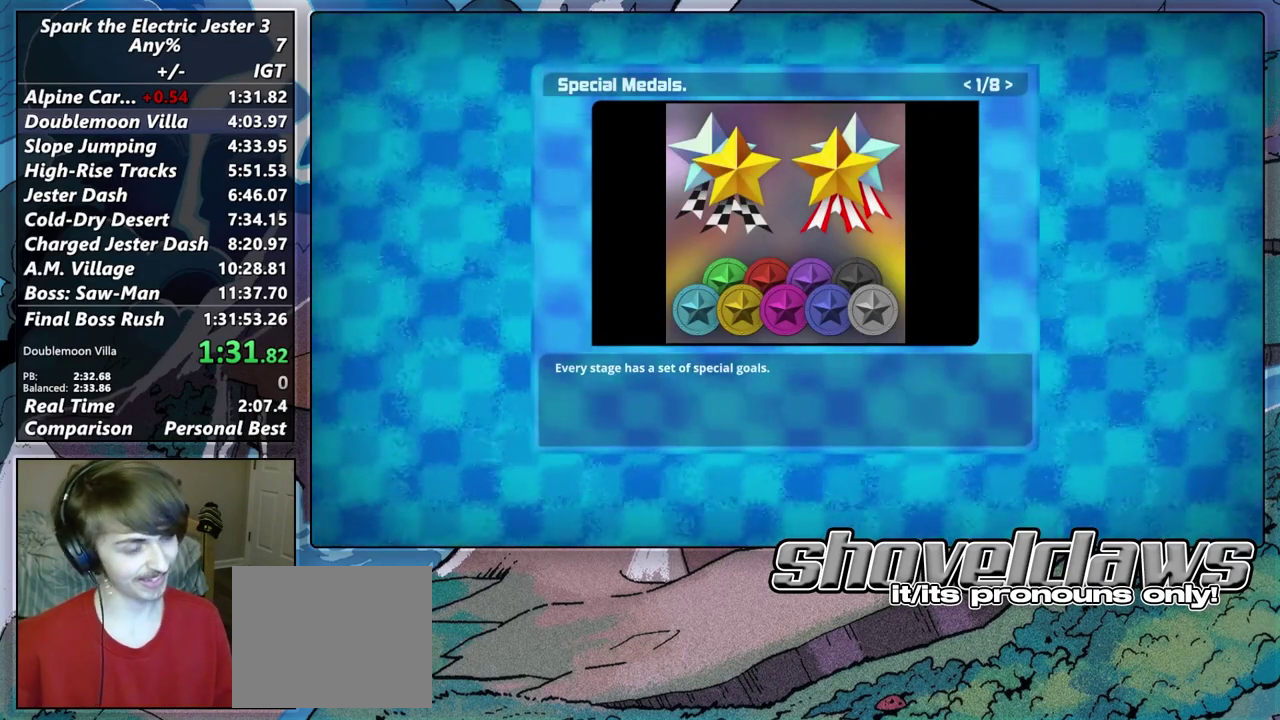
{"buttons": ["CROSS"], "left_stick": "center", "right_stick": "center", "events": [[183, "CROSS", "down"], [233, "CROSS", "up"], [317, "CROSS", "down"], [400, "CROSS", "up"], [483, "CROSS", "down"]]}
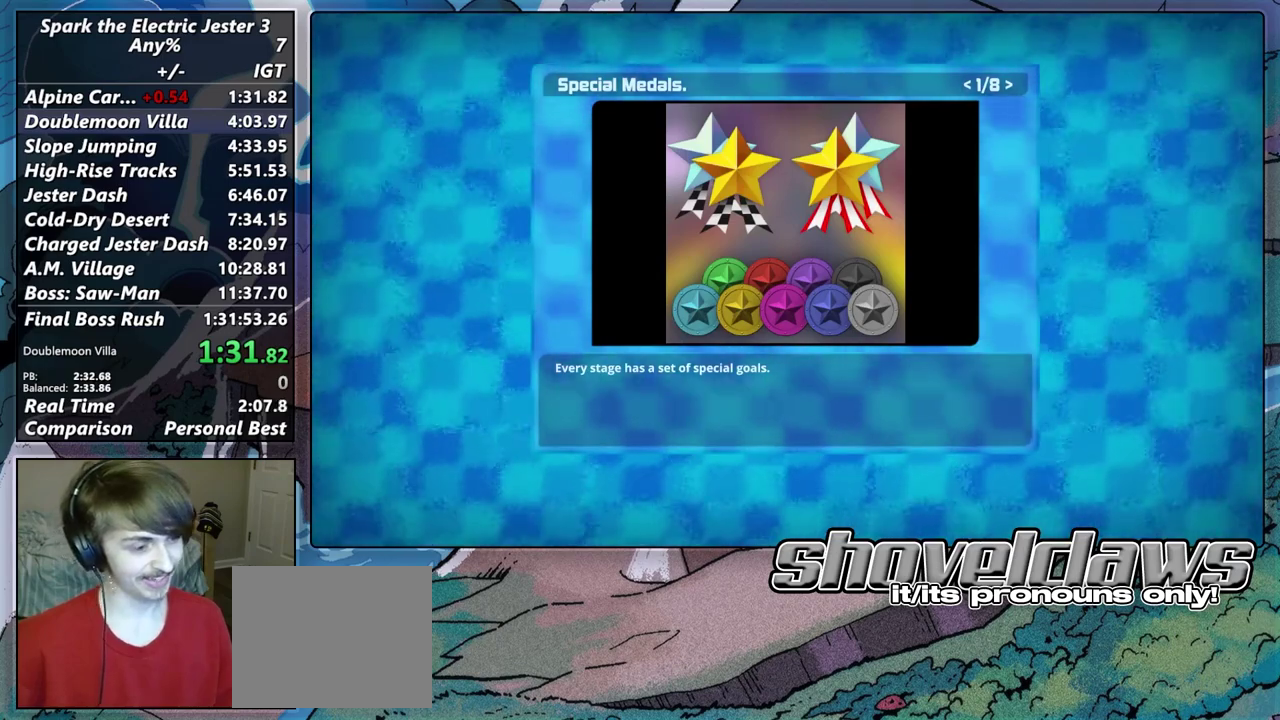
{"buttons": [], "left_stick": "center", "right_stick": "center", "events": [[50, "CROSS", "up"], [167, "TRIANGLE", "down"], [250, "TRIANGLE", "up"], [350, "TRIANGLE", "down"], [417, "TRIANGLE", "up"]]}
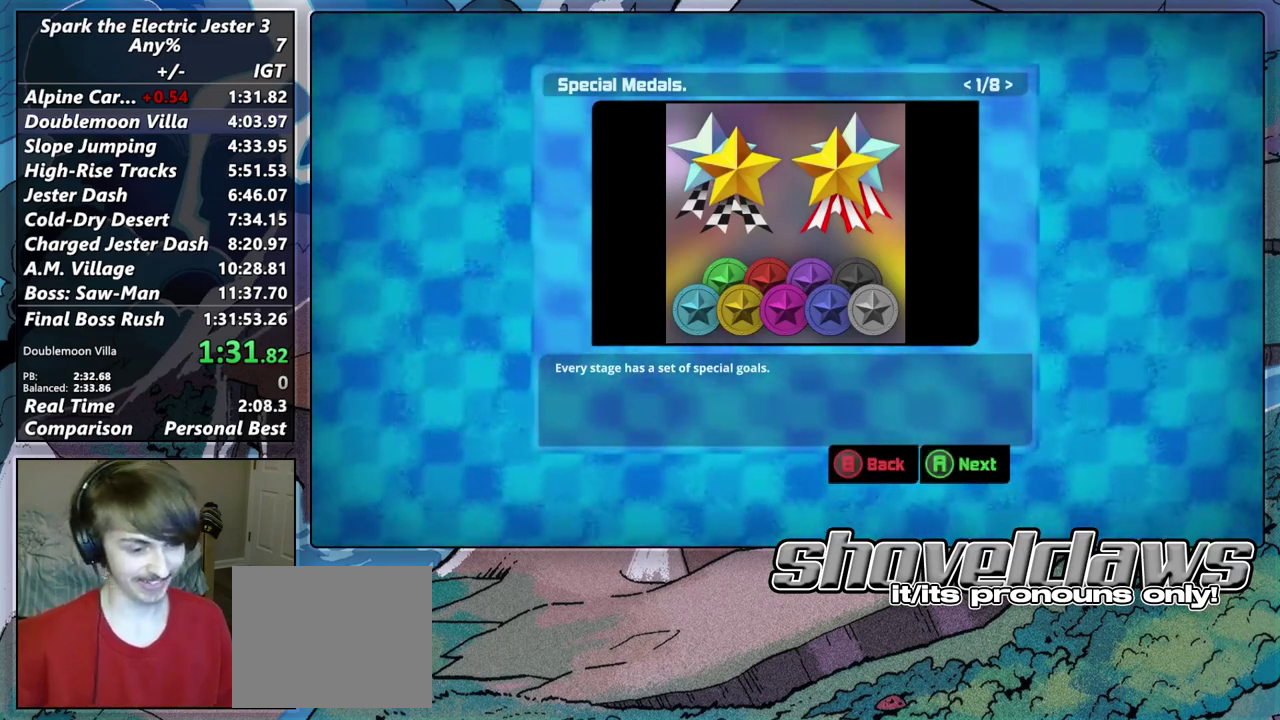
{"buttons": [], "left_stick": "center", "right_stick": "center", "events": [[50, "TOUCHPAD", "down"], [150, "TOUCHPAD", "up"]]}
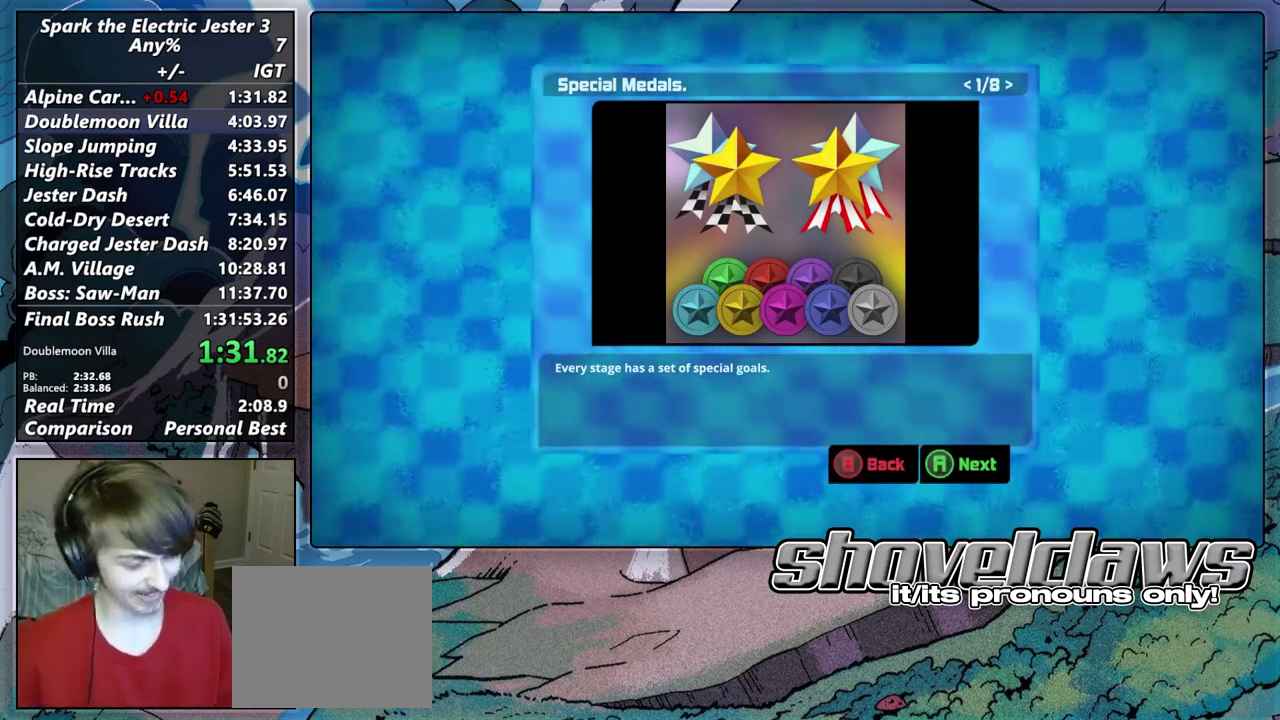
{"buttons": [], "left_stick": "center", "right_stick": "center", "events": []}
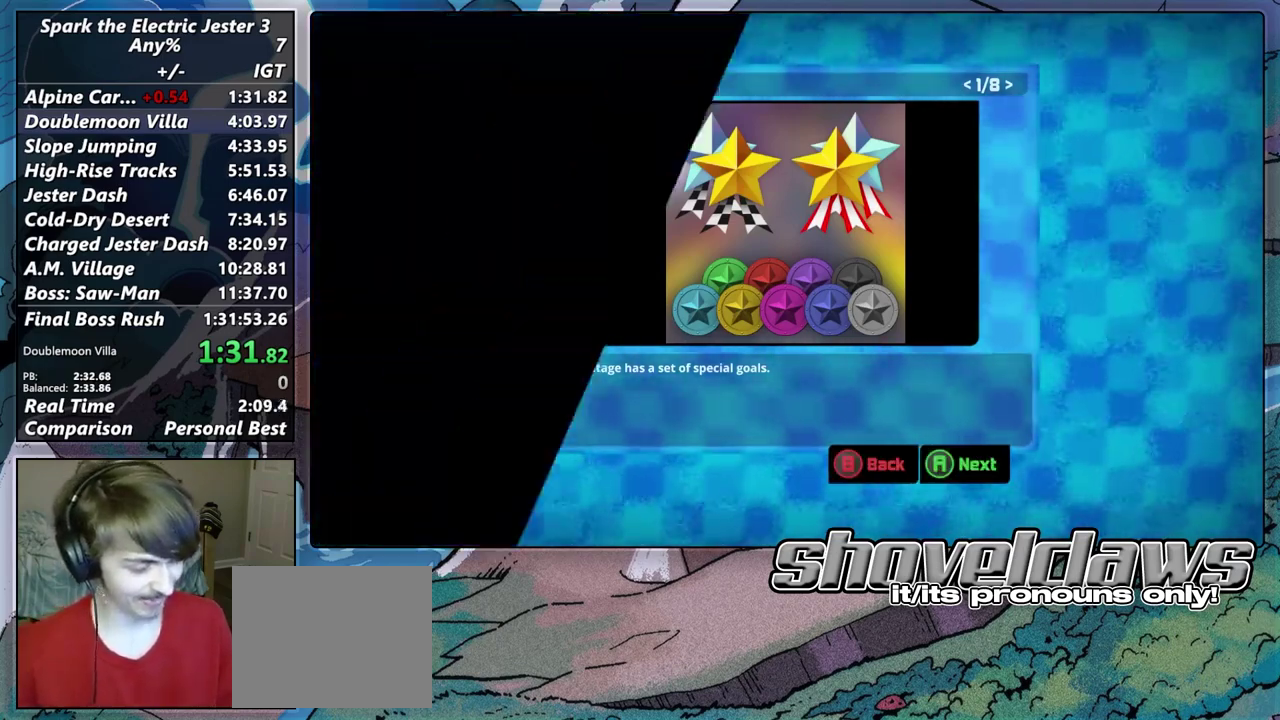
{"buttons": [], "left_stick": "center", "right_stick": "center", "events": []}
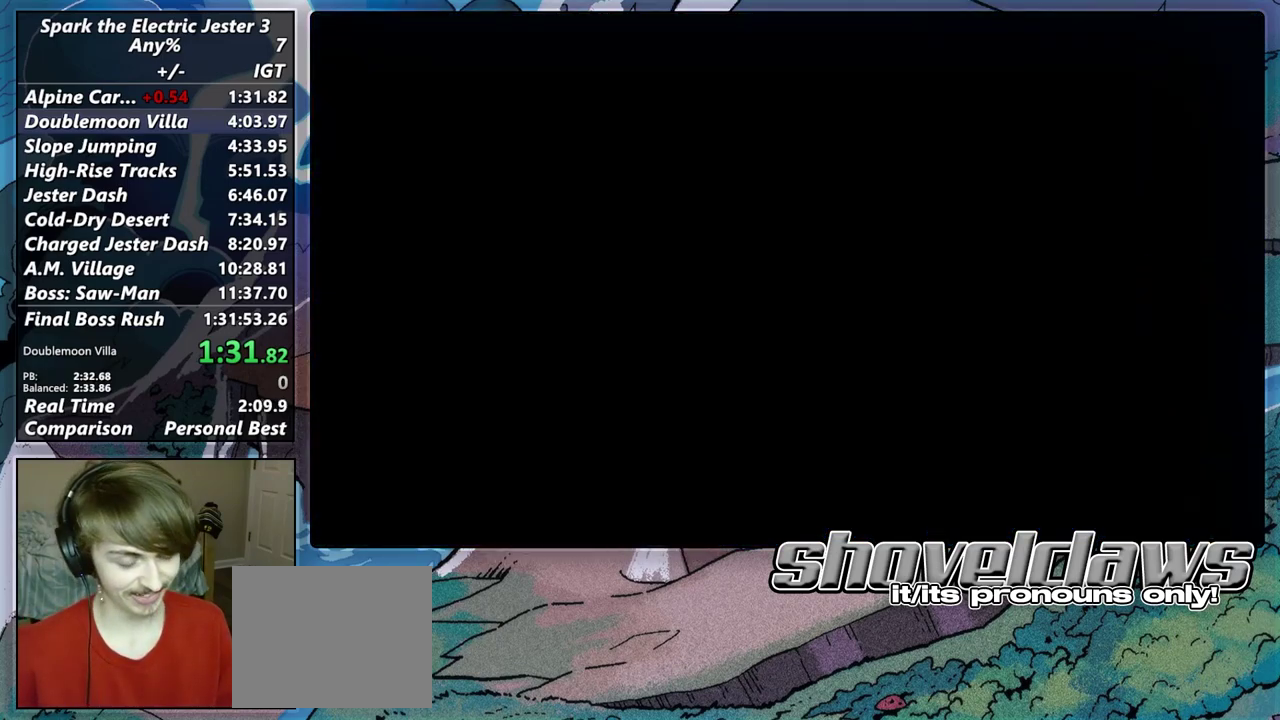
{"buttons": [], "left_stick": "center", "right_stick": "center", "events": []}
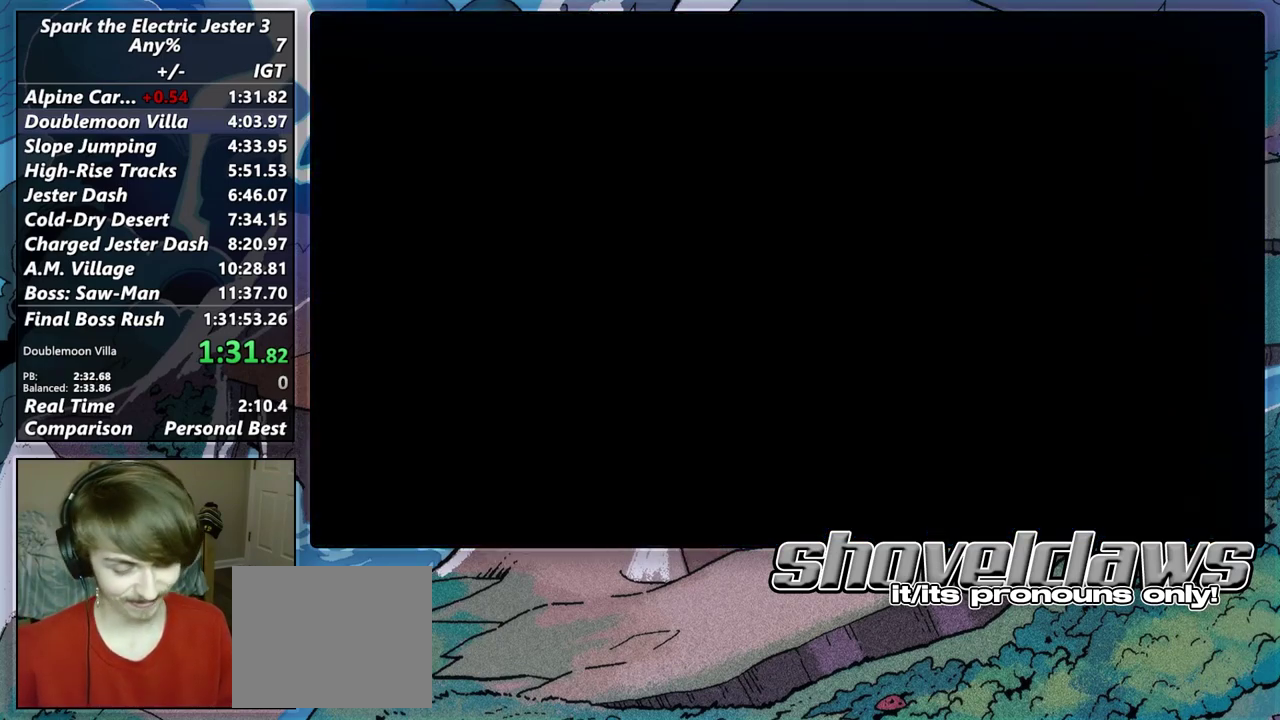
{"buttons": [], "left_stick": "center", "right_stick": "center", "events": []}
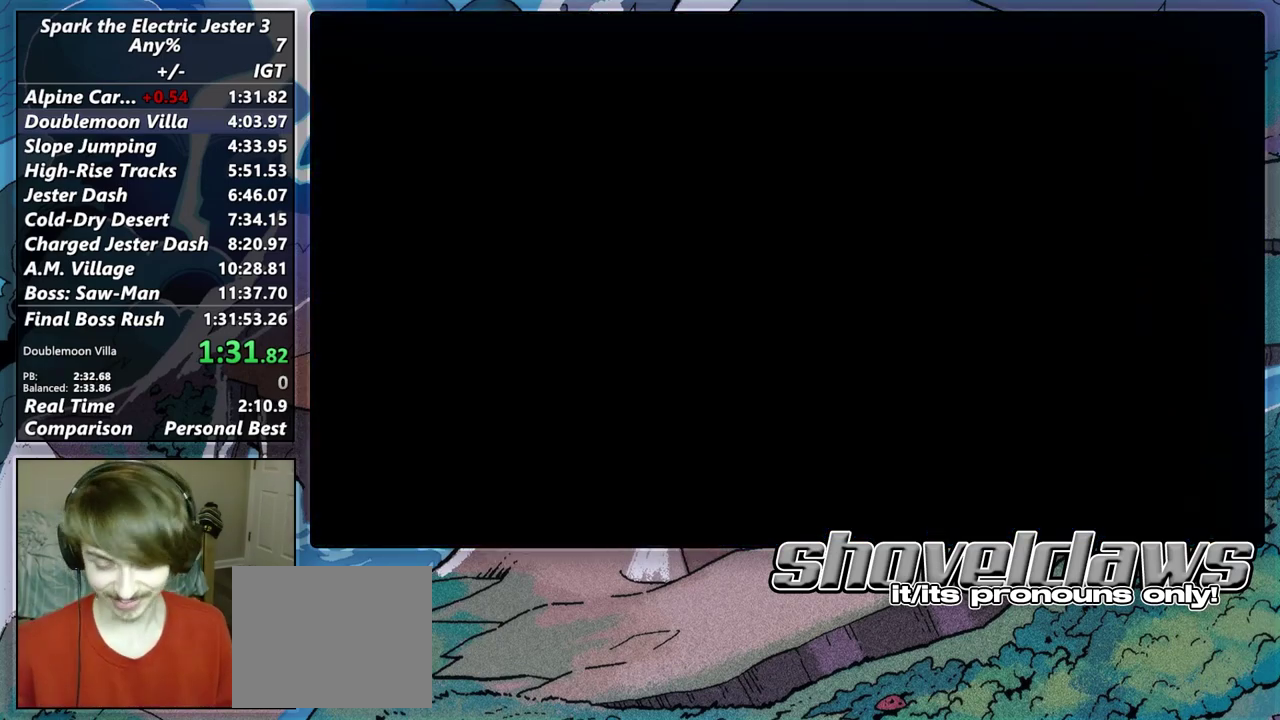
{"buttons": [], "left_stick": "center", "right_stick": "center", "events": []}
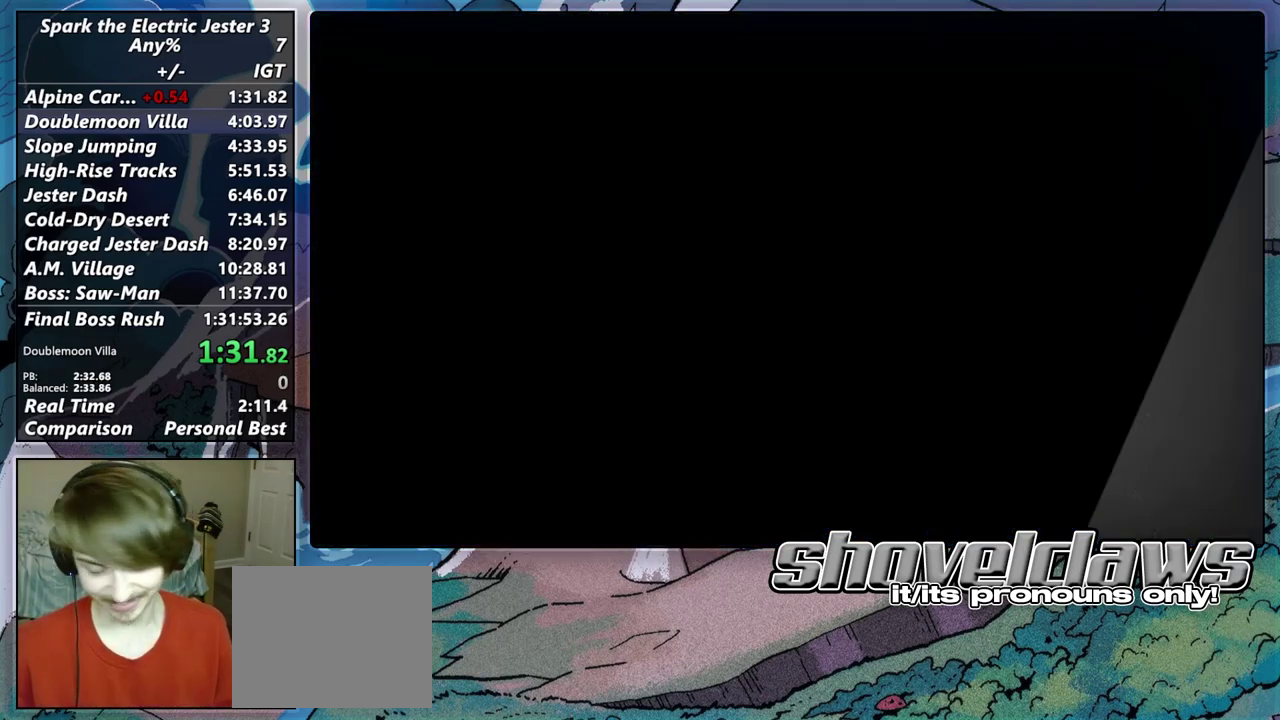
{"buttons": [], "left_stick": "center", "right_stick": "center", "events": []}
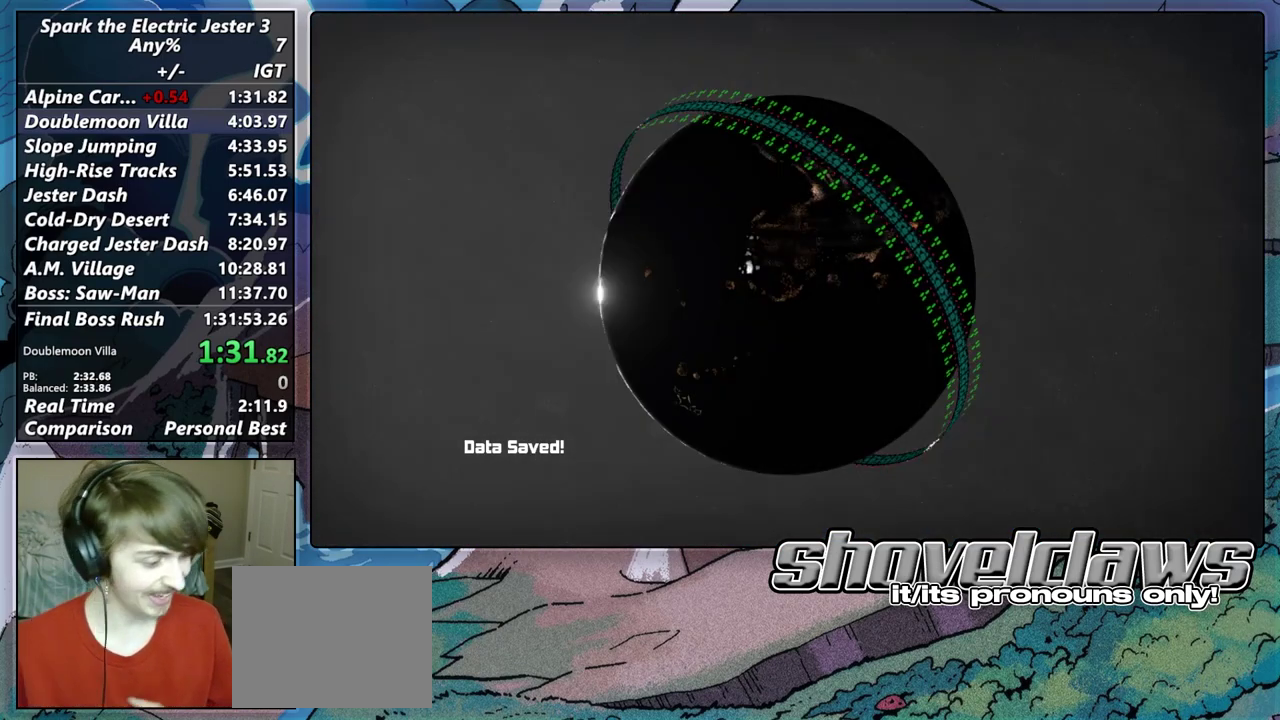
{"buttons": [], "left_stick": "center", "right_stick": "center", "events": []}
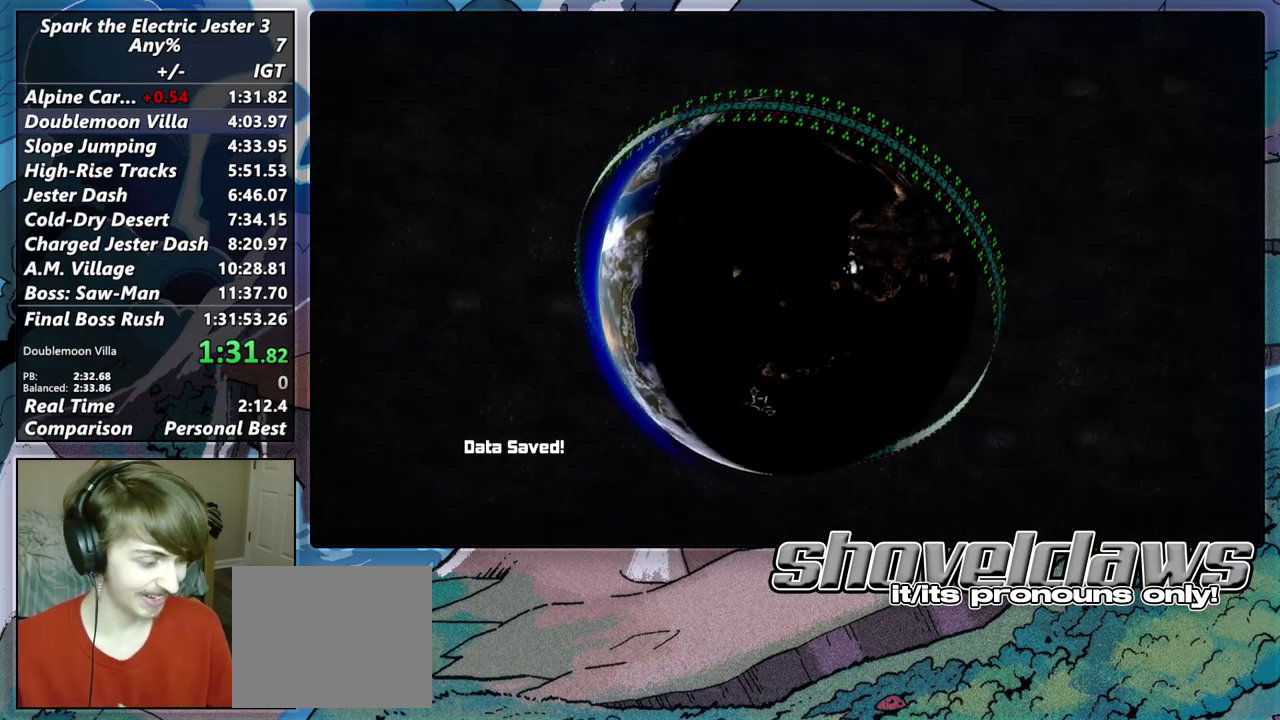
{"buttons": ["CROSS"], "left_stick": "center", "right_stick": "center", "events": [[483, "CROSS", "down"]]}
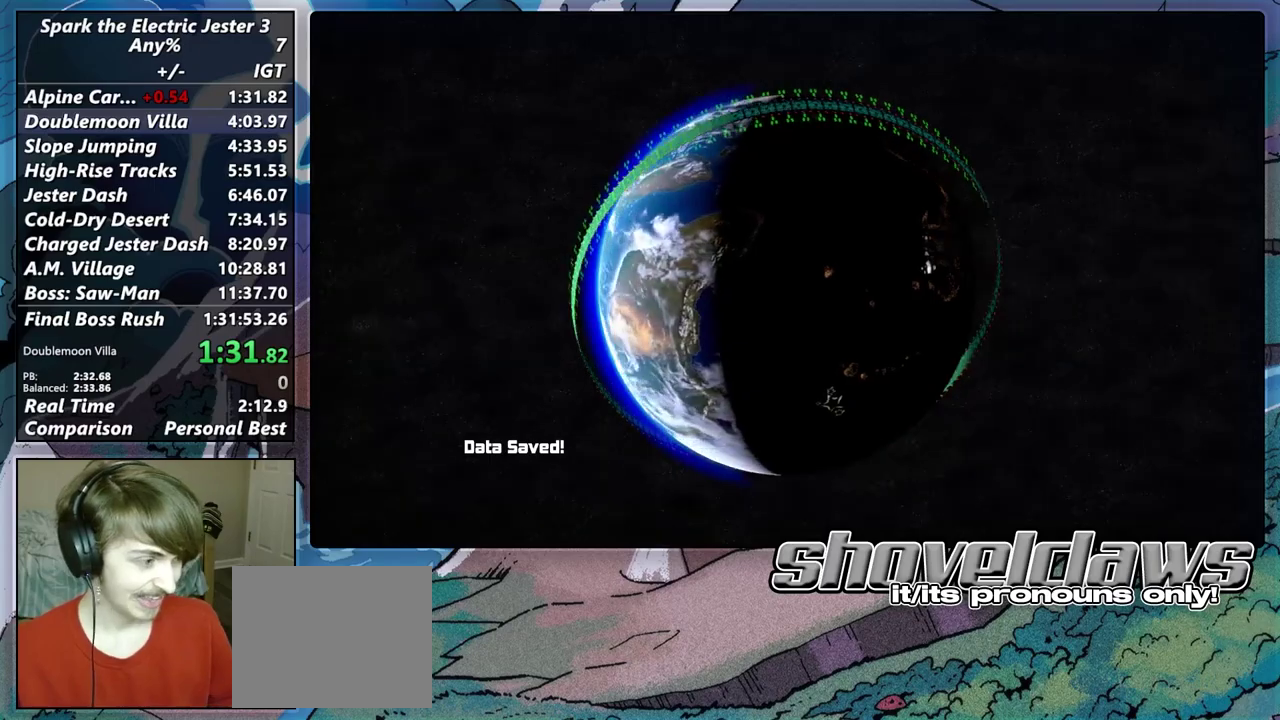
{"buttons": [], "left_stick": "center", "right_stick": "center", "events": [[100, "CROSS", "up"], [183, "CROSS", "down"], [300, "CROSS", "up"], [383, "CROSS", "down"], [467, "CROSS", "up"]]}
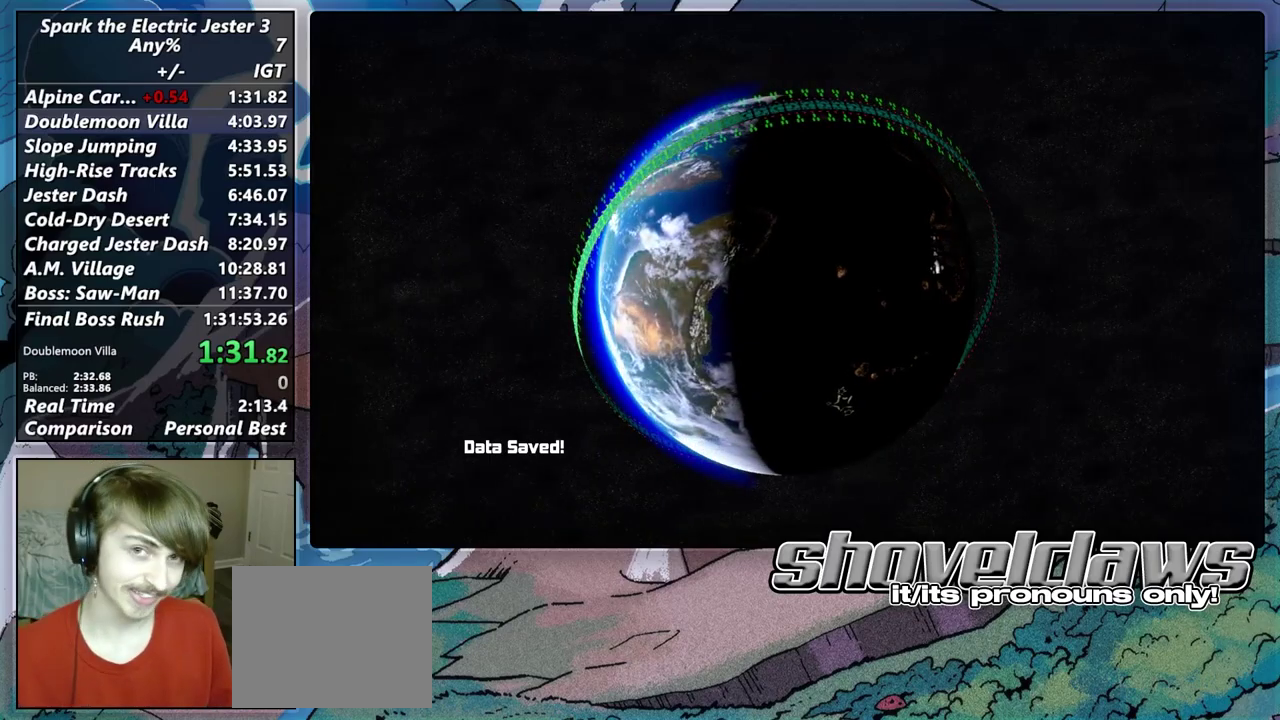
{"buttons": ["CROSS"], "left_stick": "center", "right_stick": "center", "events": [[83, "CROSS", "down"], [150, "CROSS", "up"], [250, "CROSS", "down"], [333, "CROSS", "up"], [400, "CROSS", "down"]]}
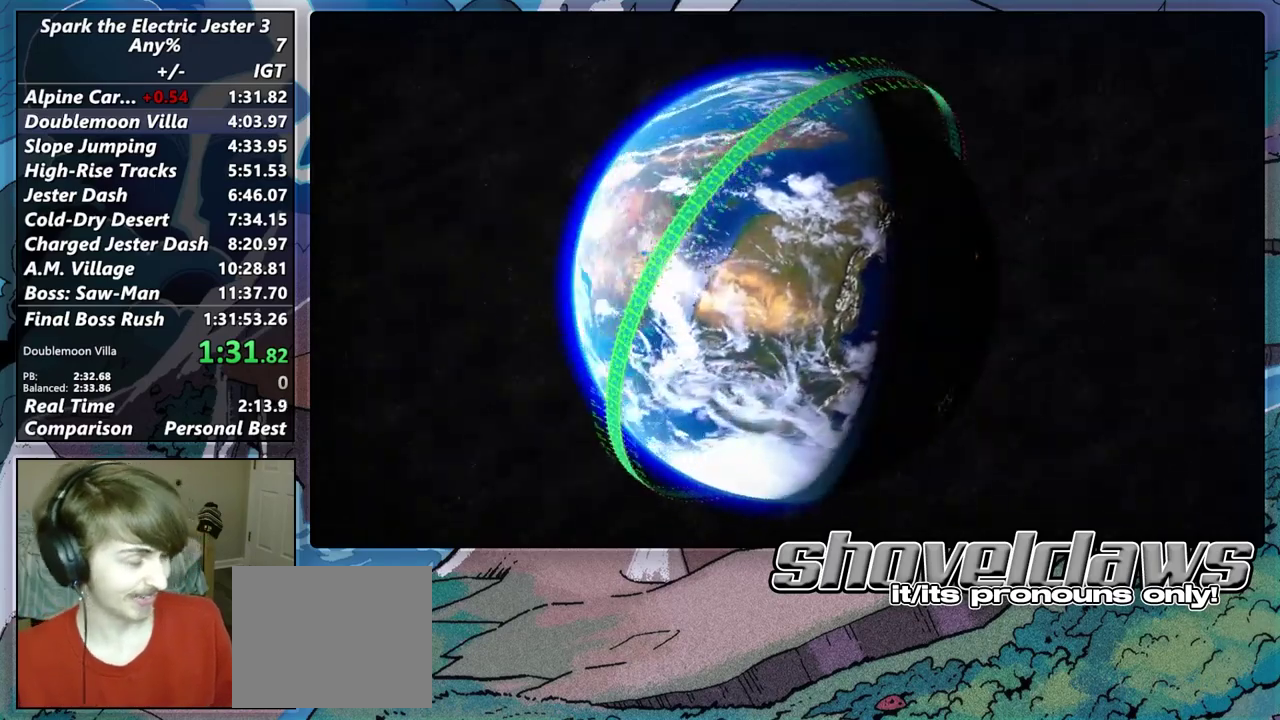
{"buttons": [], "left_stick": "center", "right_stick": "center", "events": [[17, "CROSS", "up"], [100, "CROSS", "down"], [183, "CROSS", "up"], [317, "CROSS", "down"], [383, "CROSS", "up"]]}
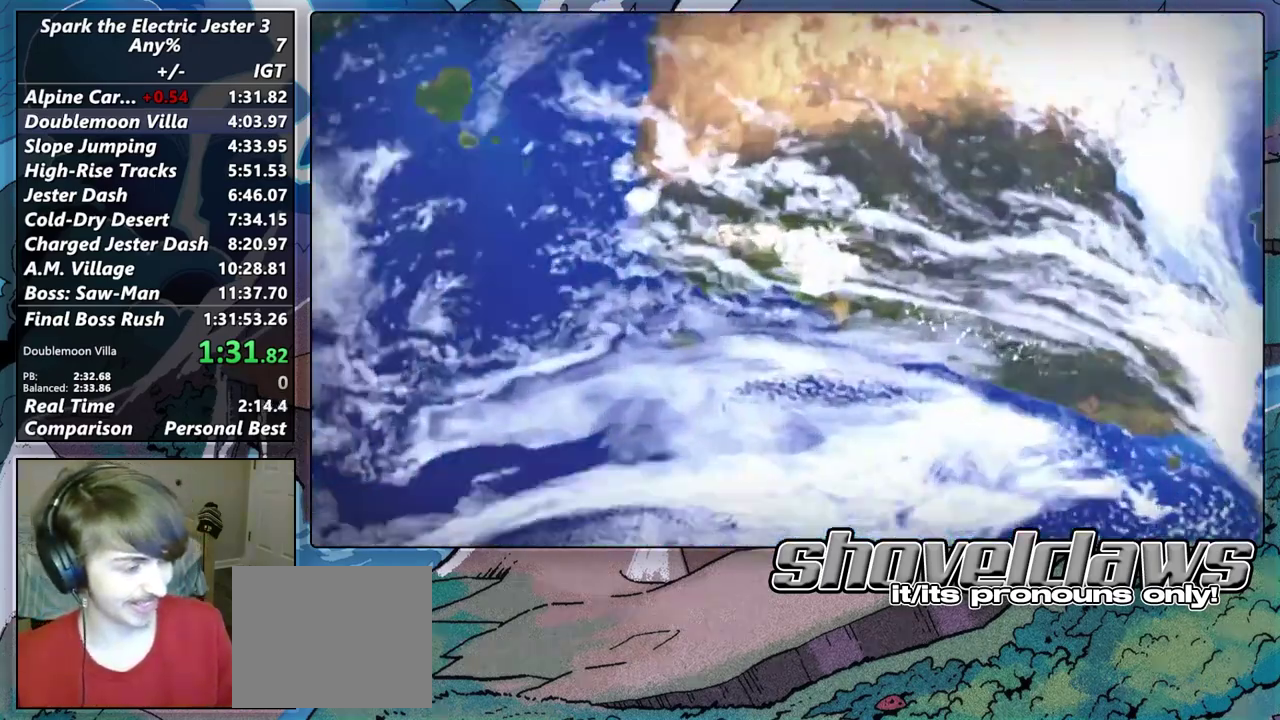
{"buttons": [], "left_stick": "center", "right_stick": "center", "events": [[100, "CROSS", "down"], [200, "CROSS", "up"]]}
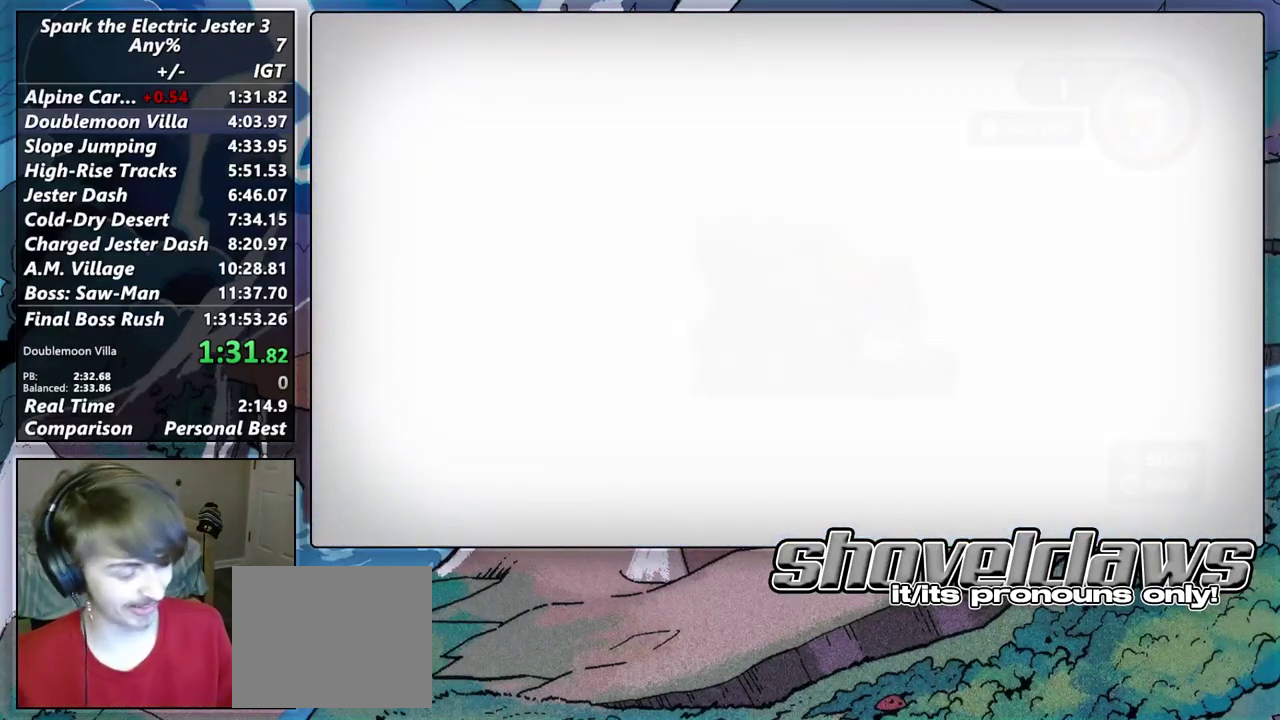
{"buttons": ["R2"], "left_stick": "center", "right_stick": "center", "events": [[150, "R2", "down"], [183, "left_stick", "right"], [400, "left_stick", "center"]]}
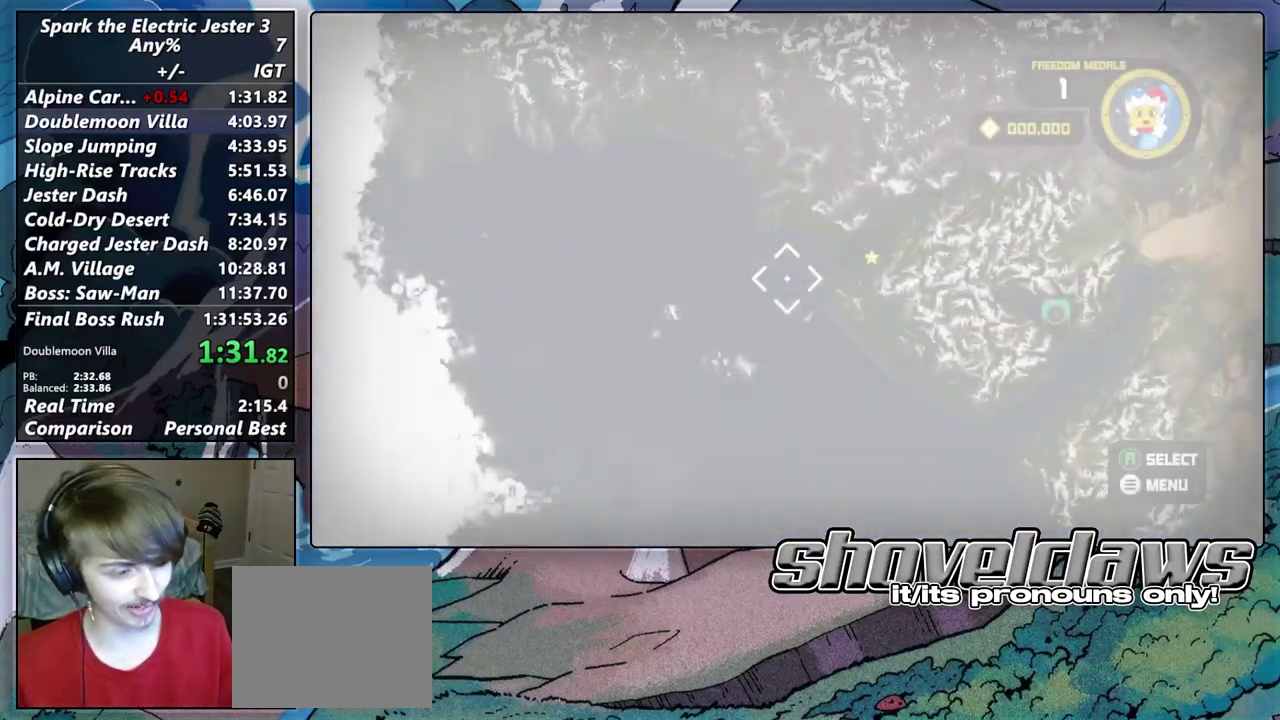
{"buttons": ["CROSS"], "left_stick": "center", "right_stick": "center", "events": [[50, "R2", "up"], [233, "CROSS", "down"], [317, "CROSS", "up"], [450, "CROSS", "down"]]}